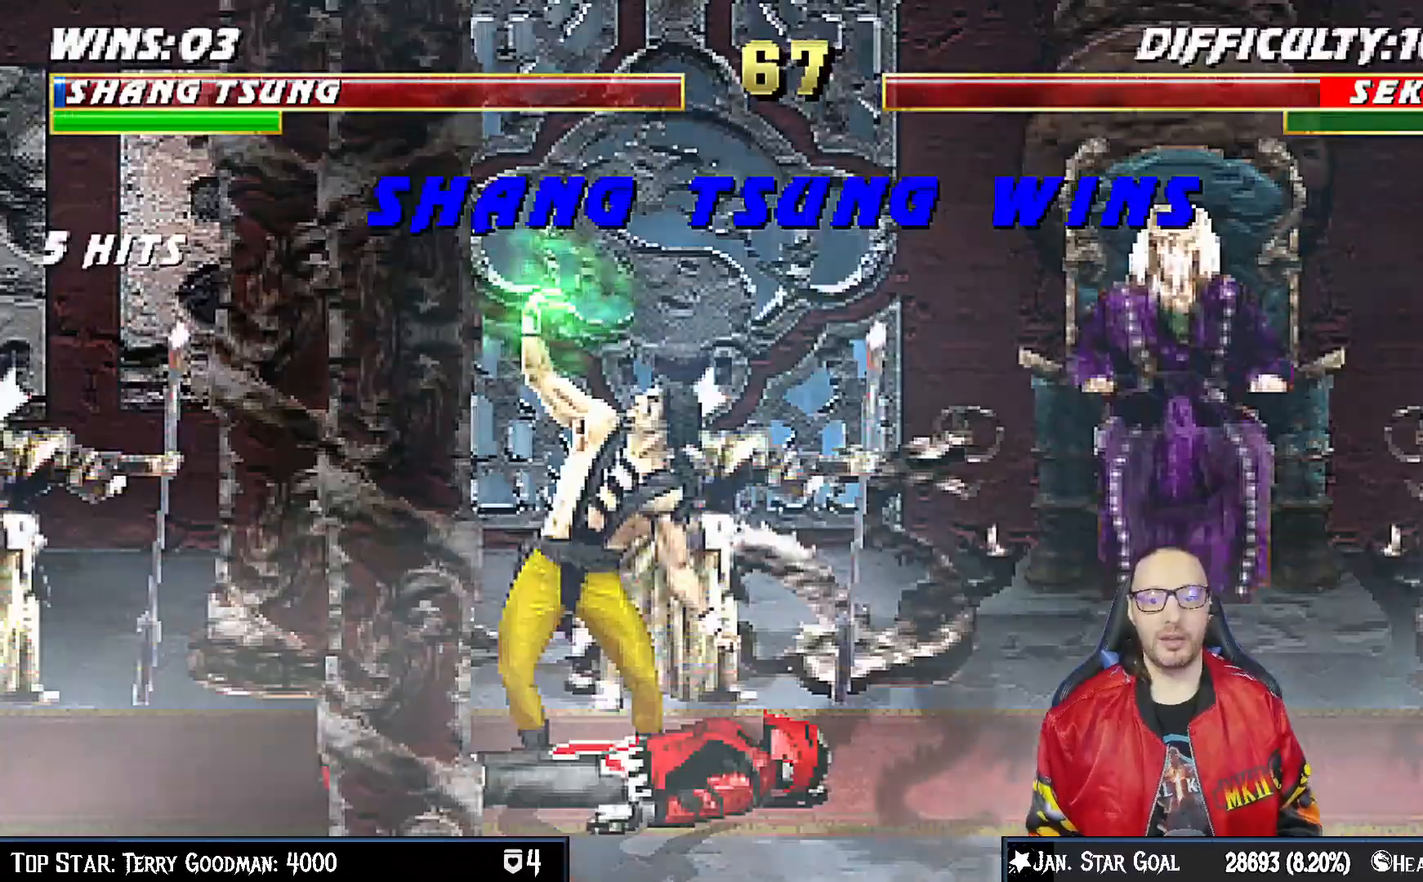
Gameplay with a controller (PlayStation layout); each line is a JSON object with the inputs held at the frame after it. "events" lists button and stick changes between this image and that frame as [ms after this image, input, new state], when the widget could be followed in between.
{"buttons": [], "left_stick": "center", "right_stick": "center", "events": [[283, "right_stick", "center"]]}
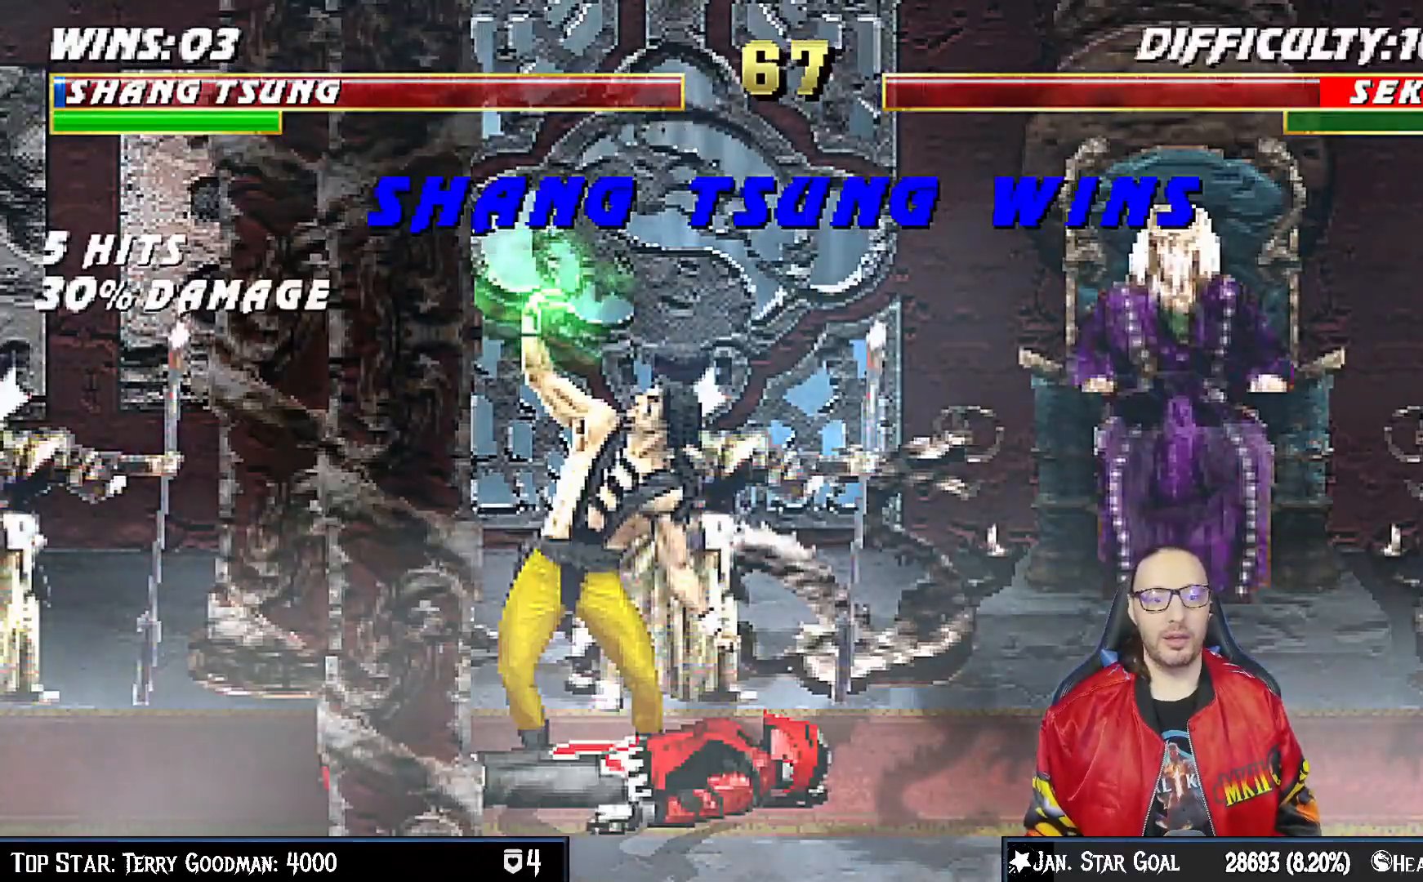
{"buttons": [], "left_stick": "center", "right_stick": "center", "events": []}
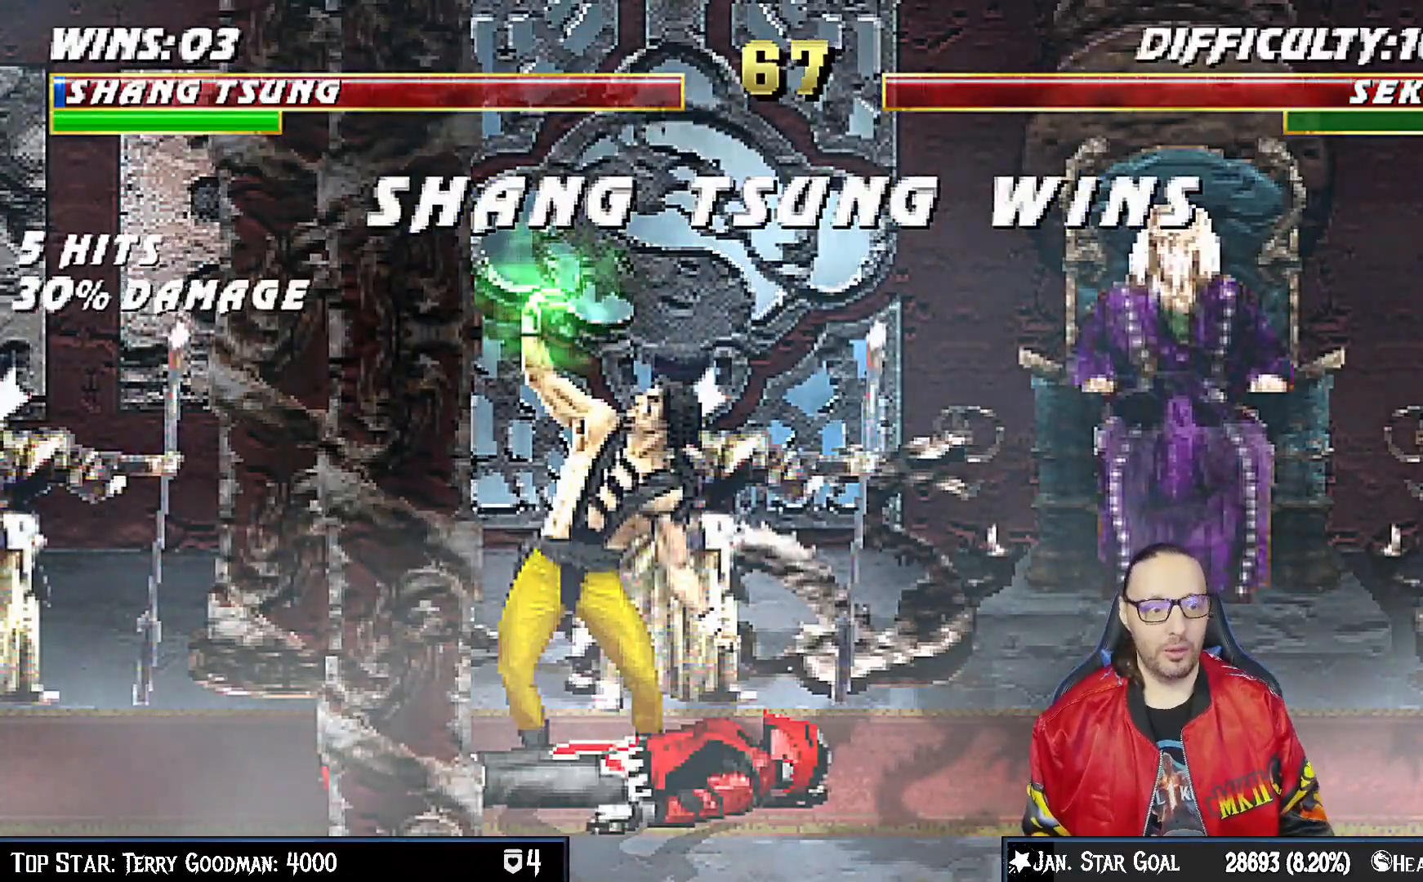
{"buttons": [], "left_stick": "center", "right_stick": "center", "events": []}
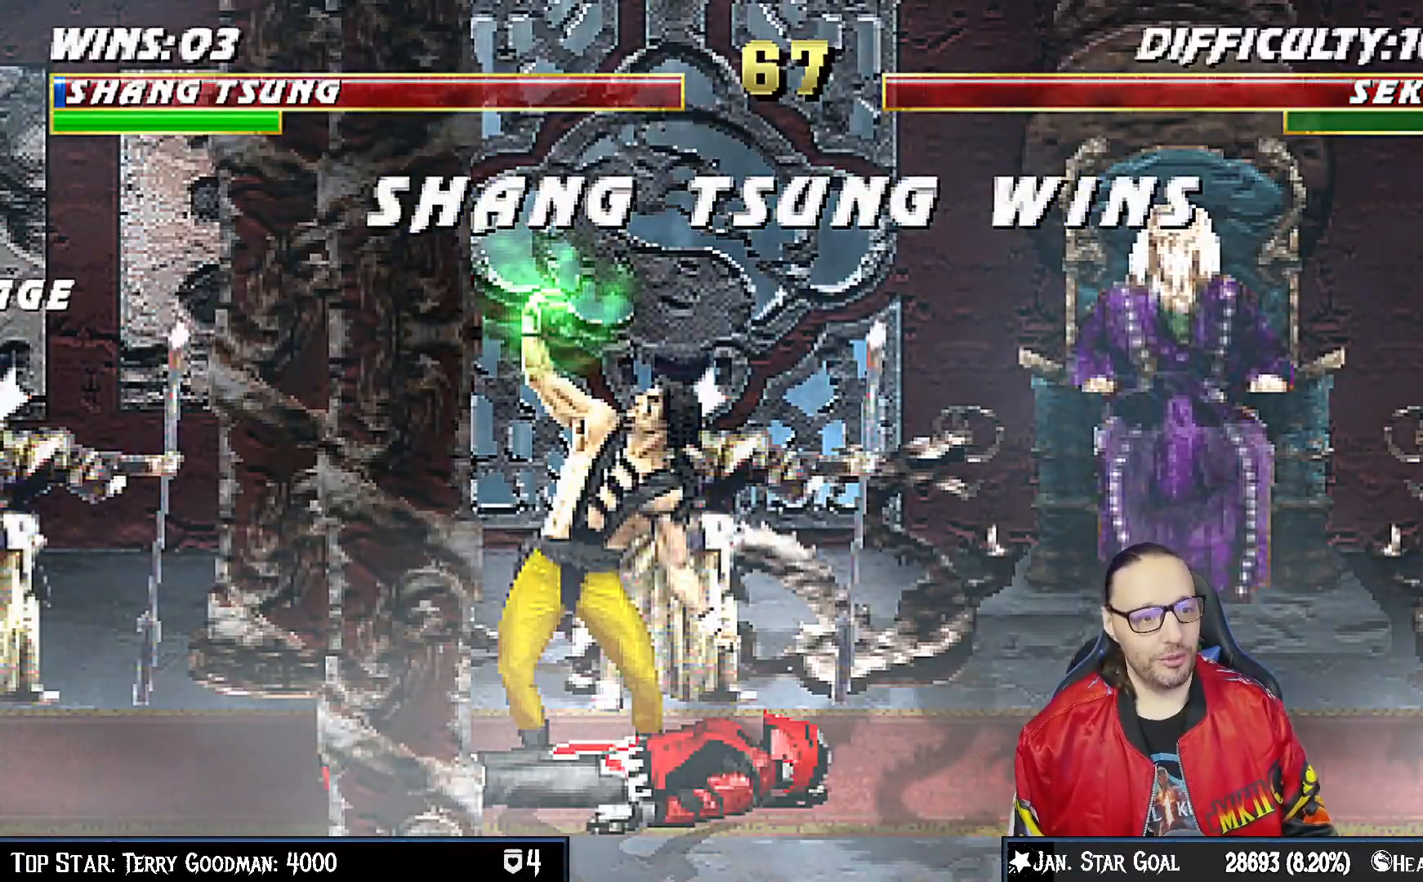
{"buttons": [], "left_stick": "center", "right_stick": "center", "events": [[267, "CROSS", "down"], [417, "CROSS", "up"]]}
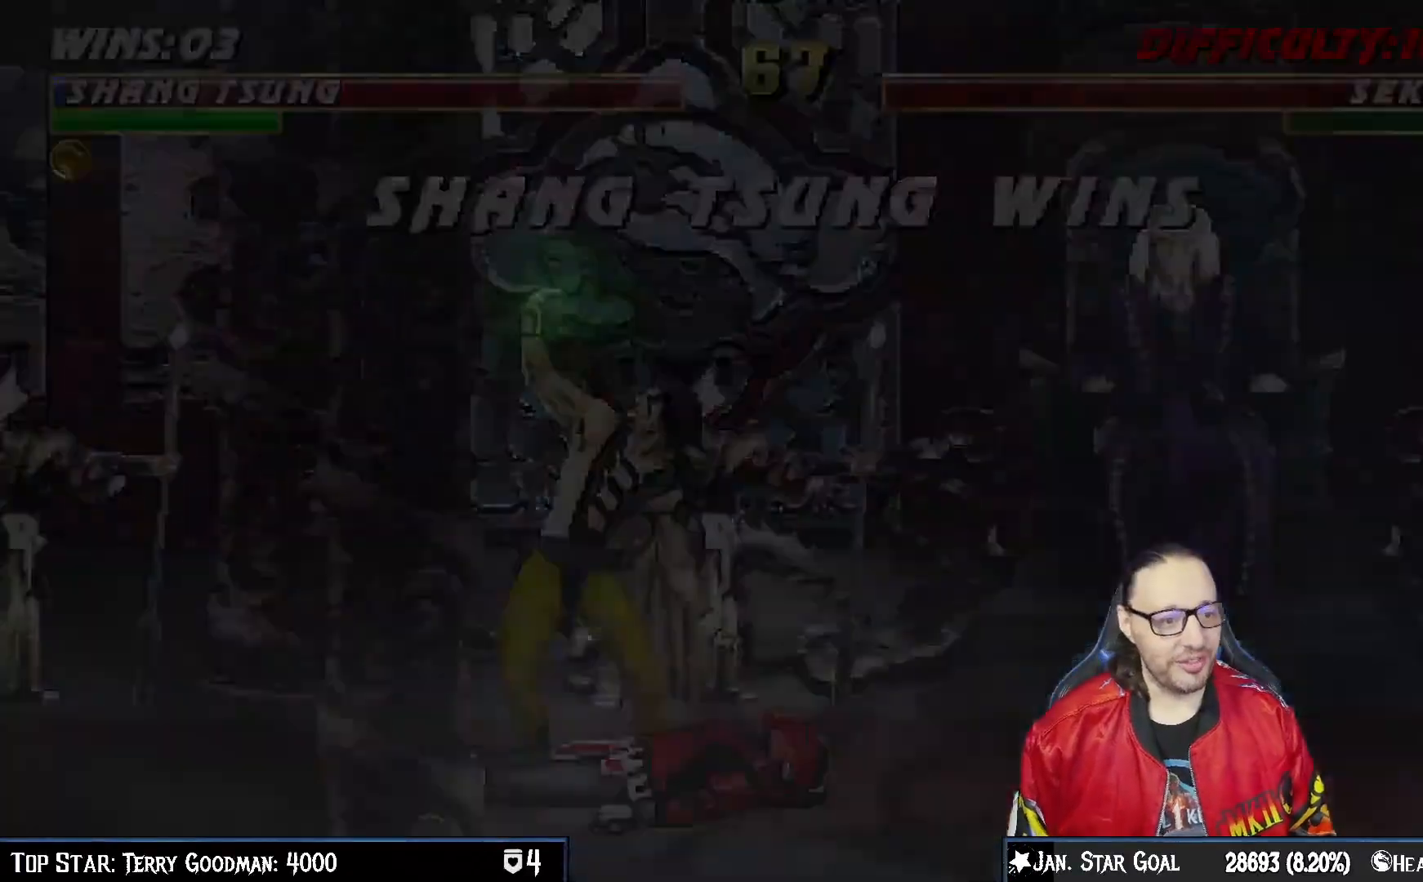
{"buttons": [], "left_stick": "center", "right_stick": "center", "events": [[83, "CROSS", "down"], [200, "CROSS", "up"]]}
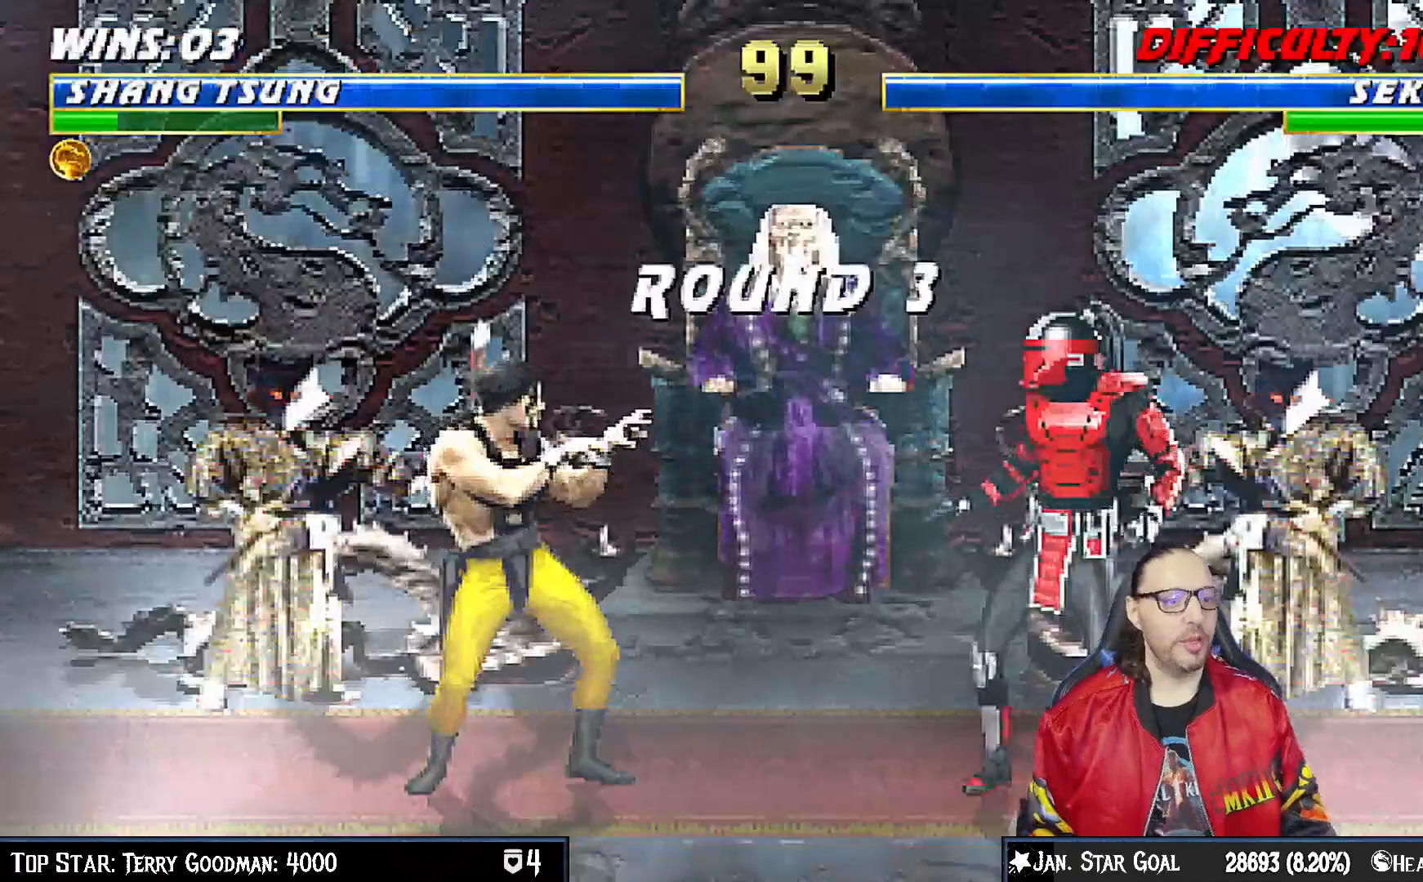
{"buttons": [], "left_stick": "center", "right_stick": "center", "events": [[167, "CROSS", "down"], [300, "CROSS", "up"]]}
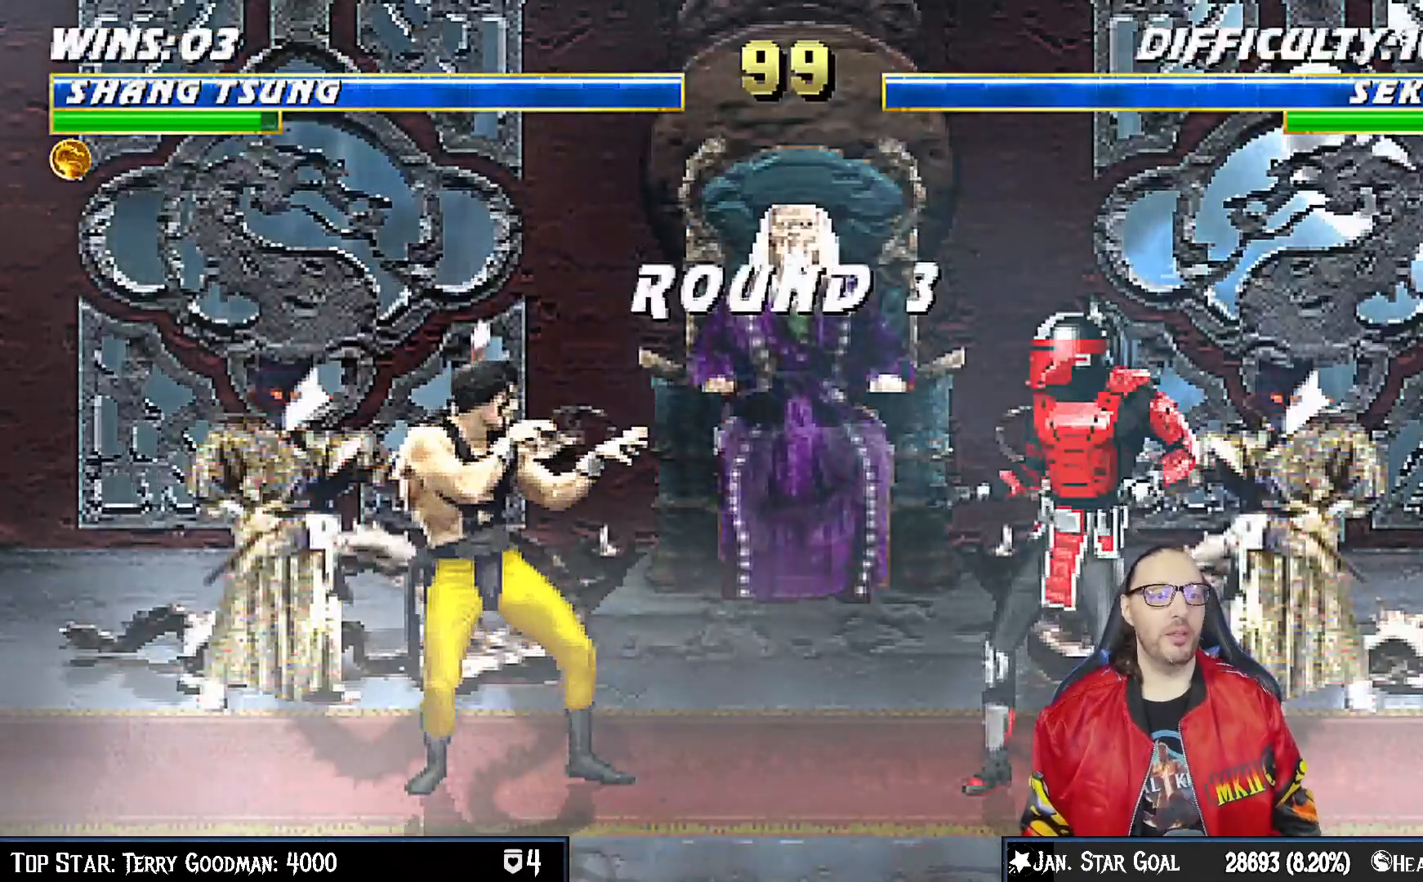
{"buttons": [], "left_stick": "center", "right_stick": "center", "events": []}
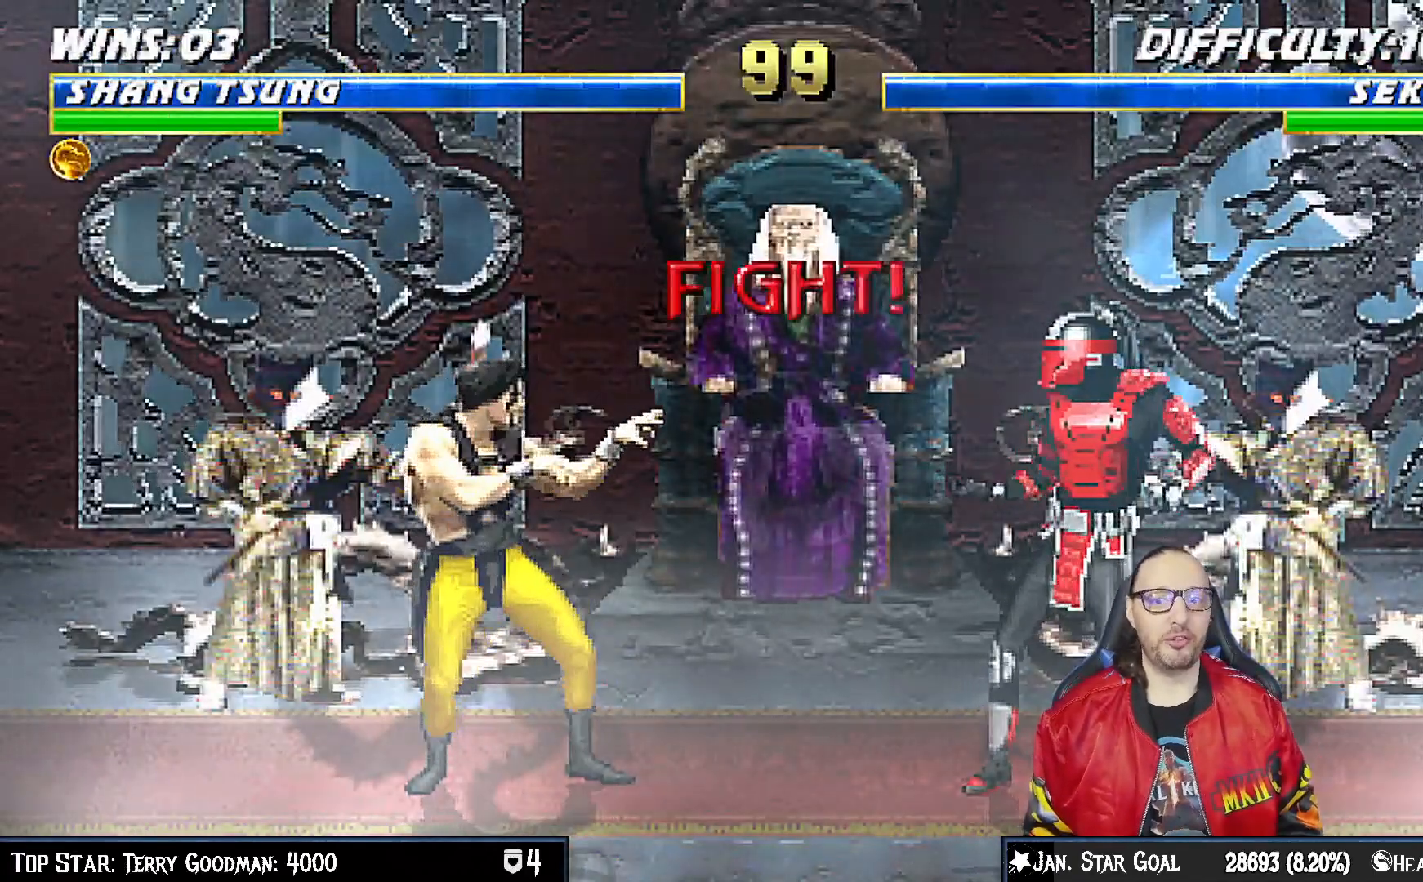
{"buttons": [], "left_stick": "center", "right_stick": "center", "events": []}
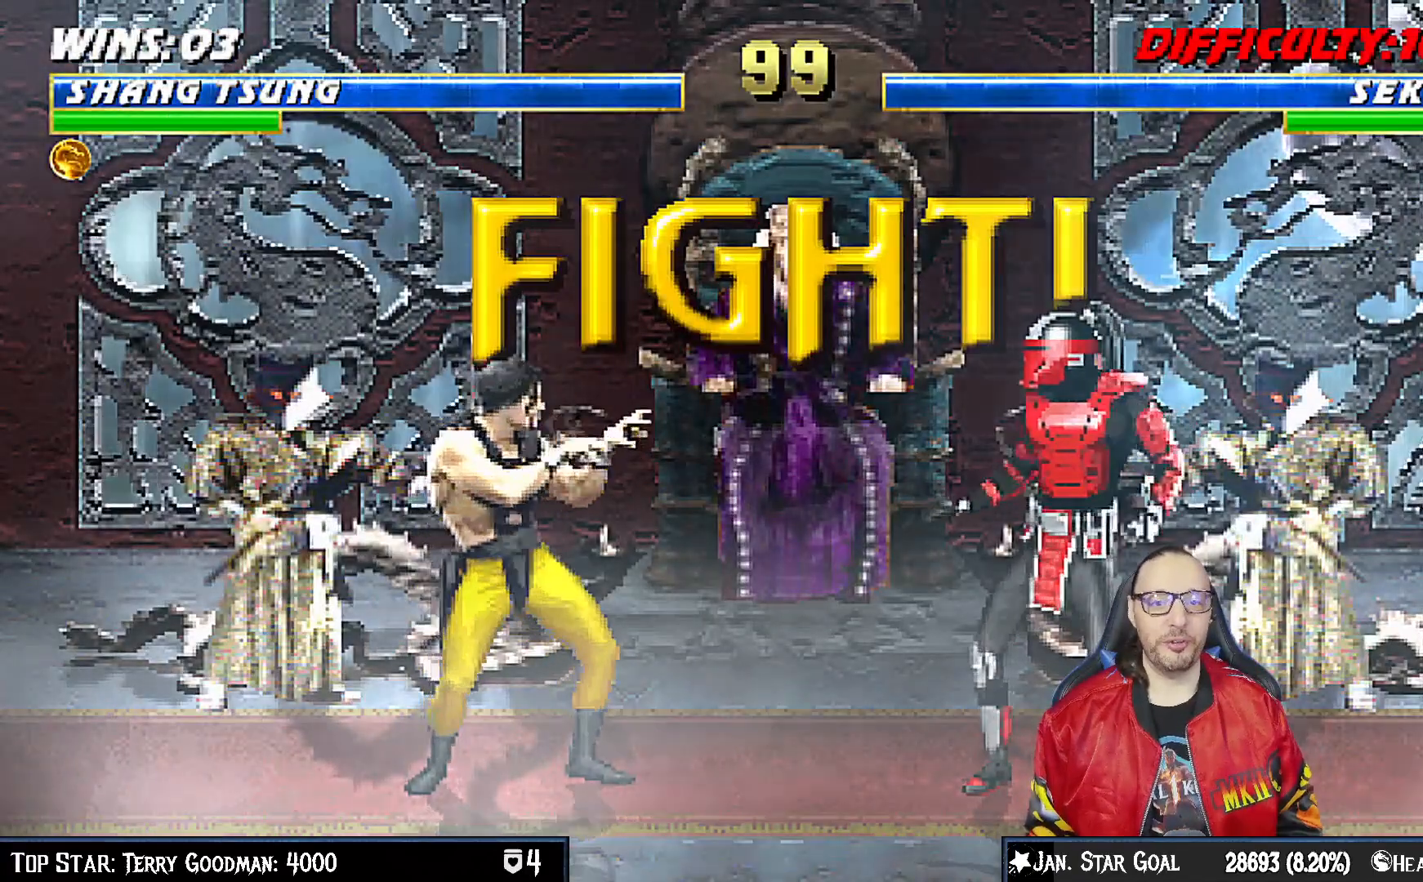
{"buttons": ["DPAD_DOWN"], "left_stick": "center", "right_stick": "center", "events": [[467, "DPAD_DOWN", "down"]]}
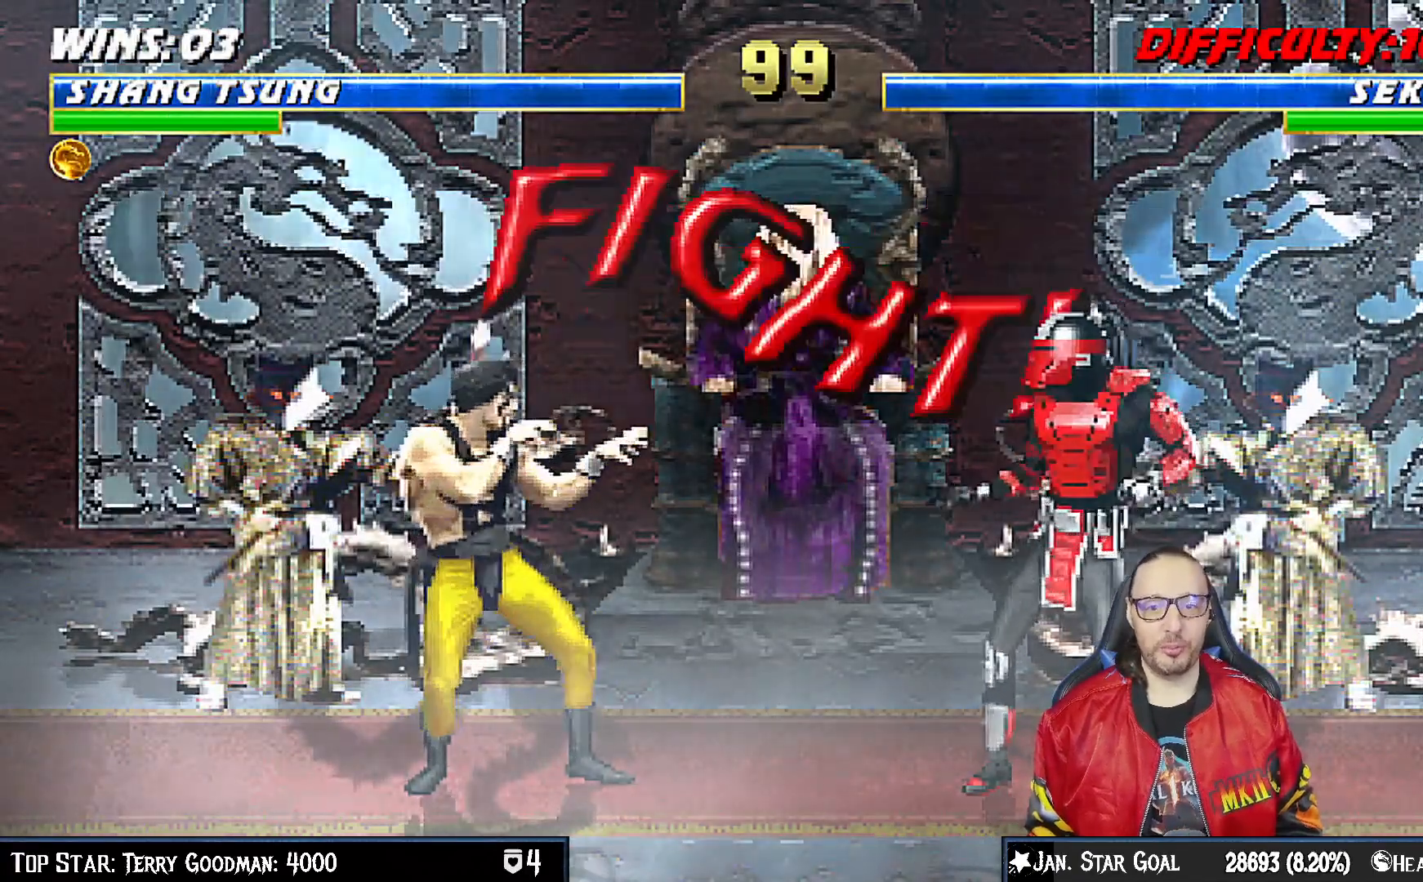
{"buttons": ["CROSS"], "left_stick": "center", "right_stick": "center", "events": [[50, "DPAD_RIGHT", "down"], [67, "DPAD_DOWN", "up"], [150, "DPAD_RIGHT", "up"], [167, "CROSS", "down"], [233, "DPAD_DOWN", "down"], [250, "CROSS", "up"], [300, "DPAD_DOWN", "up"], [300, "DPAD_RIGHT", "down"], [333, "CROSS", "down"], [367, "DPAD_RIGHT", "up"]]}
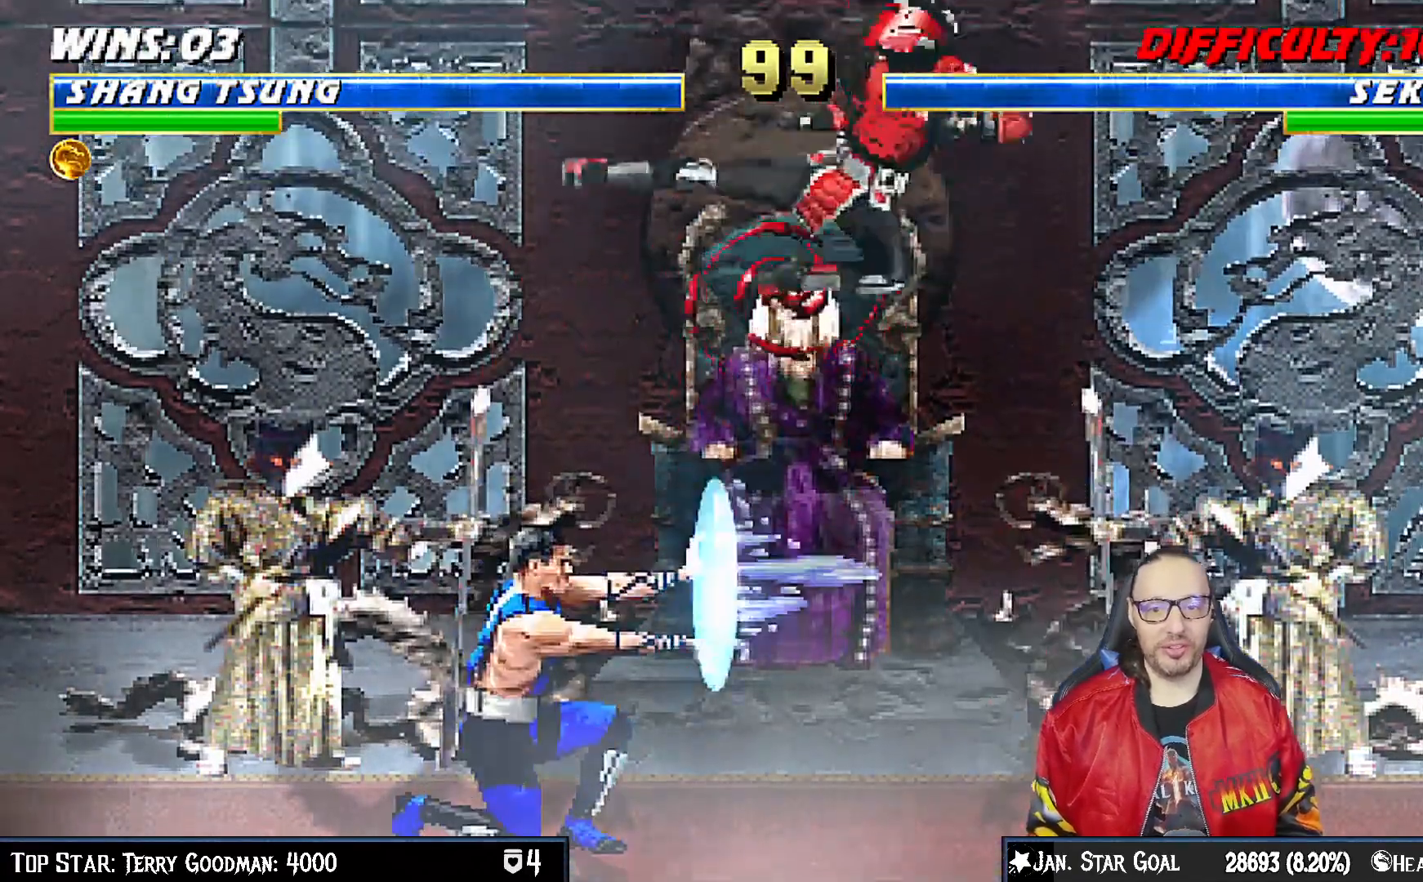
{"buttons": ["L1", "R1", "DPAD_DOWN", "DPAD_LEFT"], "left_stick": "center", "right_stick": "center", "events": [[83, "DPAD_DOWN", "down"], [100, "CROSS", "up"], [100, "DPAD_RIGHT", "down"], [117, "R1", "down"], [133, "DPAD_DOWN", "up"], [183, "DPAD_RIGHT", "up"], [283, "DPAD_DOWN", "down"], [283, "L1", "down"], [300, "DPAD_LEFT", "down"]]}